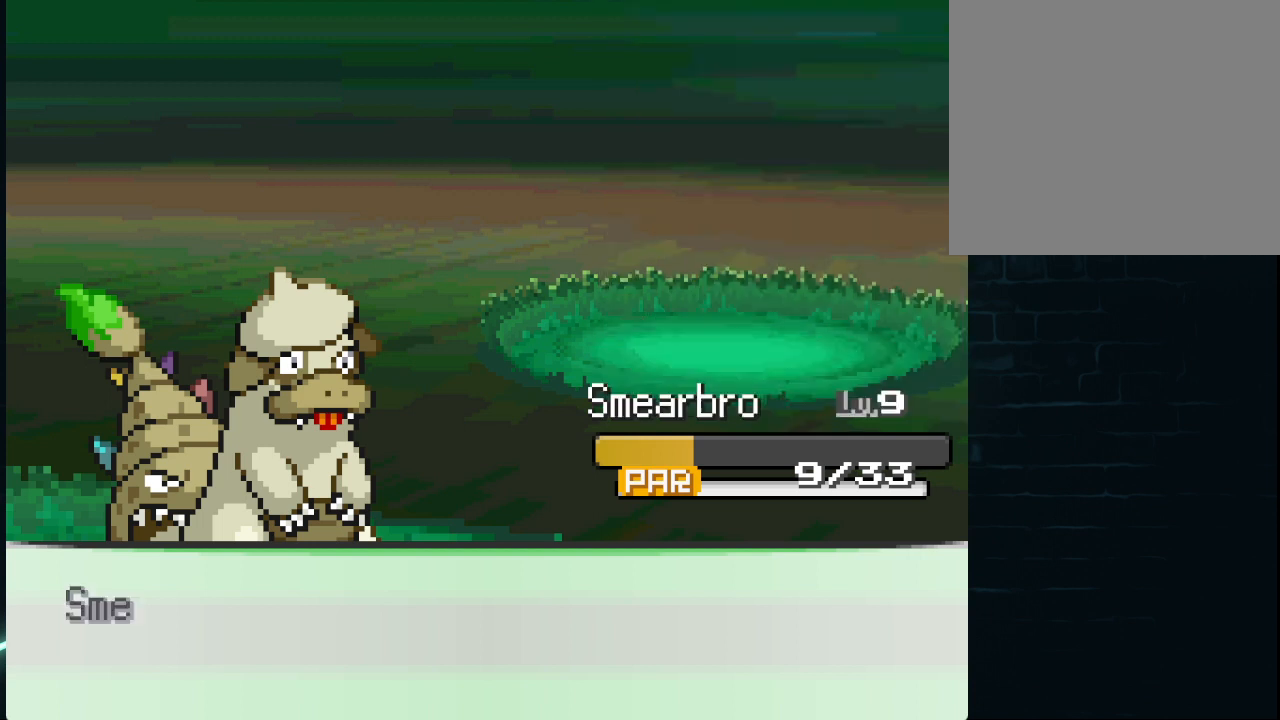
Gameplay with a controller (Xbox layout); each line is a JSON object with the inputs held at the frame after it. "events" lists button and stick changes between this image and that frame as [ms after this image, input, new state], when the widget could be followed in between.
{"buttons": [], "left_stick": "center", "right_stick": "center", "events": [[41, "A", "up"]]}
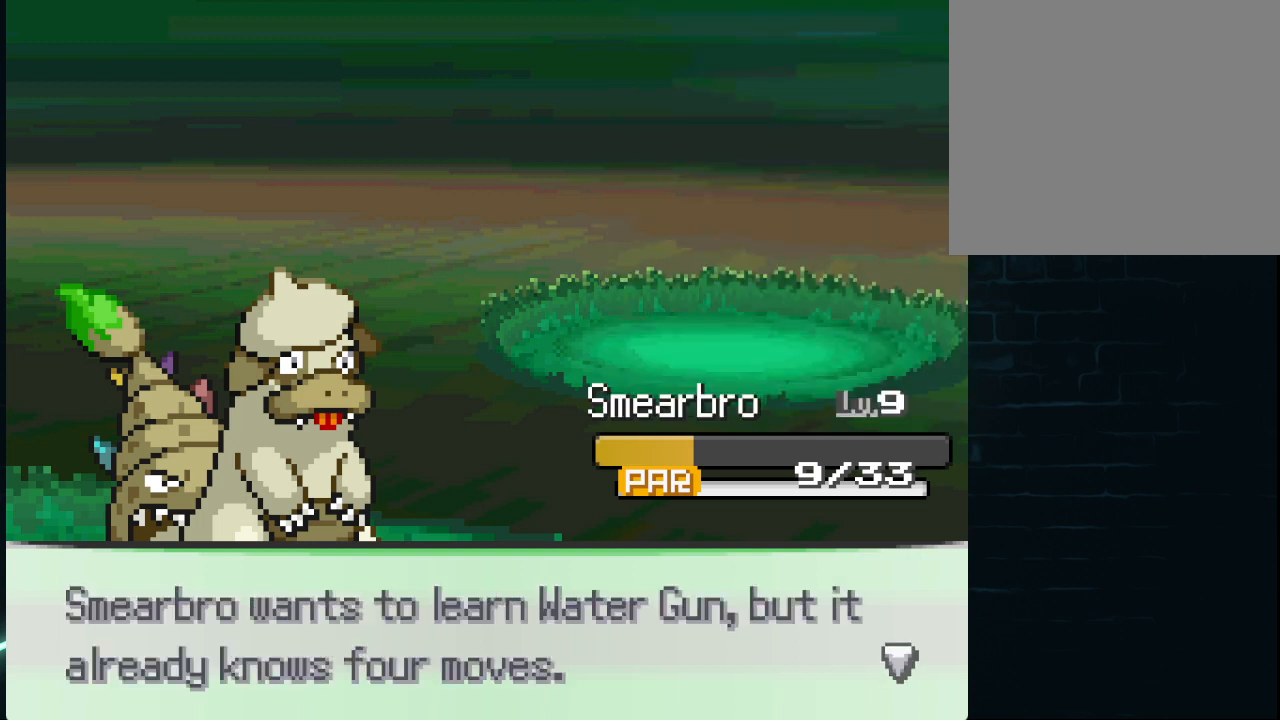
{"buttons": ["A"], "left_stick": "center", "right_stick": "center", "events": [[459, "A", "down"]]}
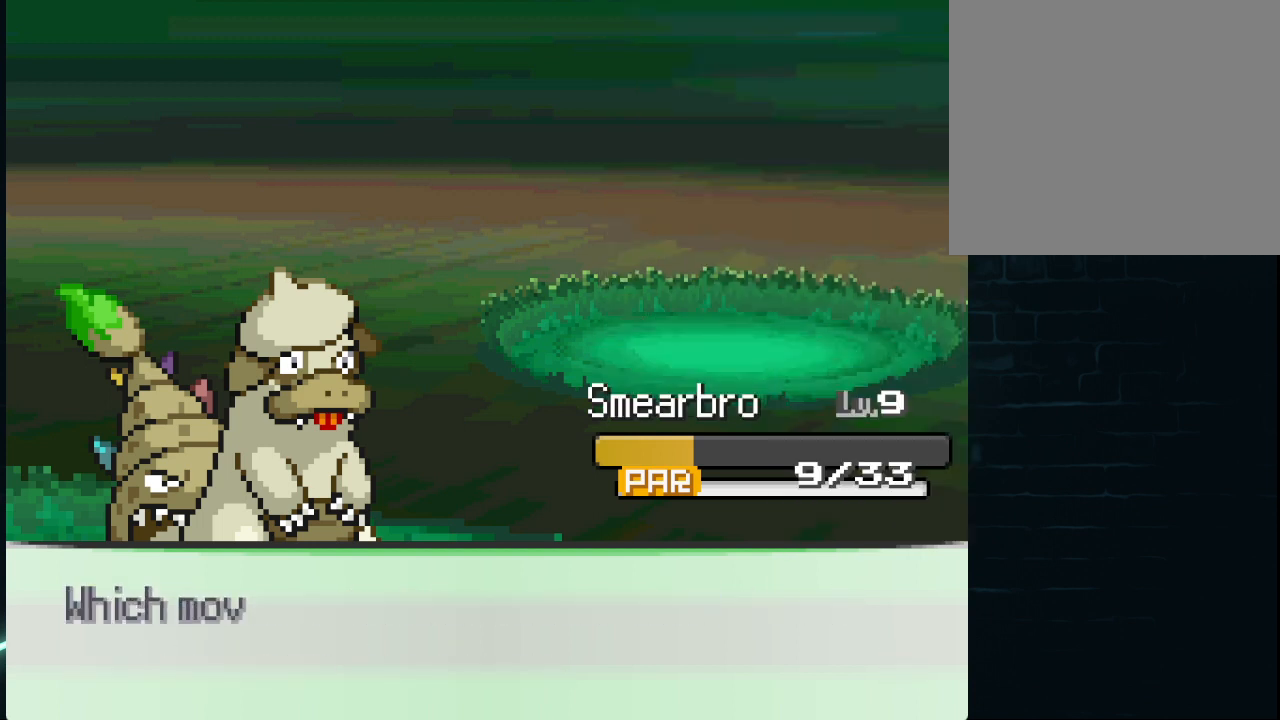
{"buttons": [], "left_stick": "center", "right_stick": "center", "events": [[83, "A", "up"]]}
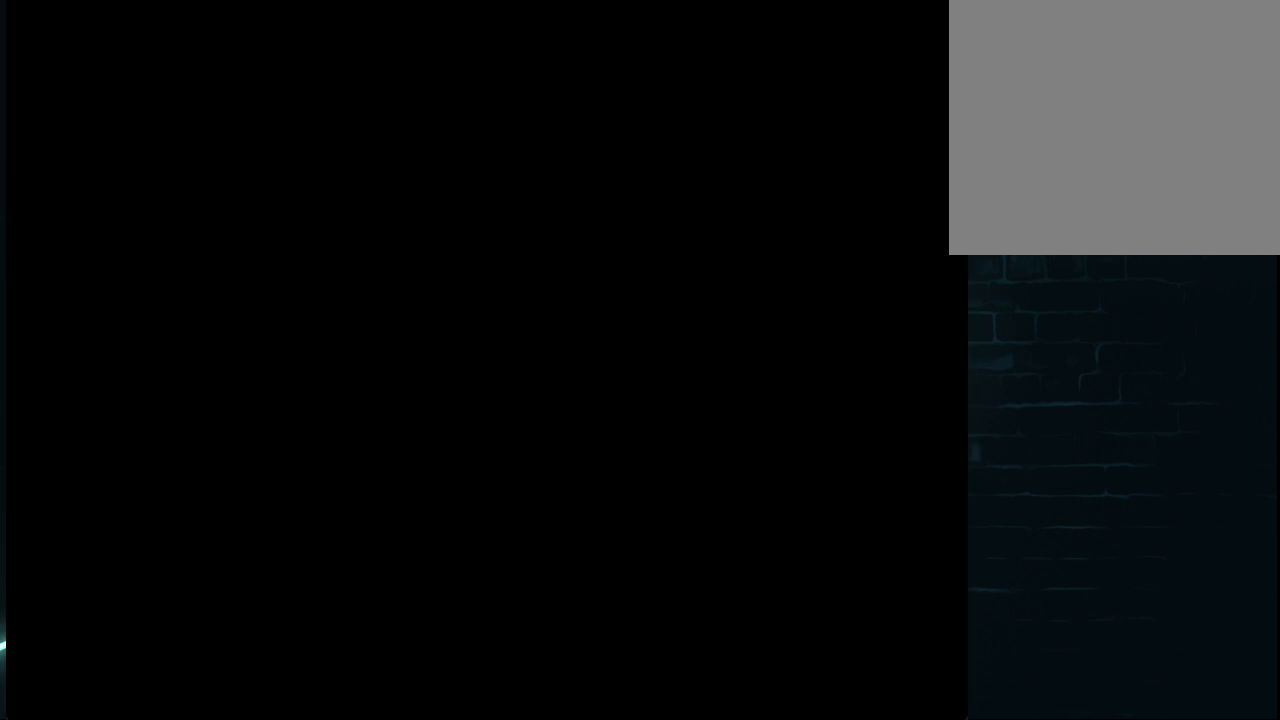
{"buttons": [], "left_stick": "center", "right_stick": "center", "events": []}
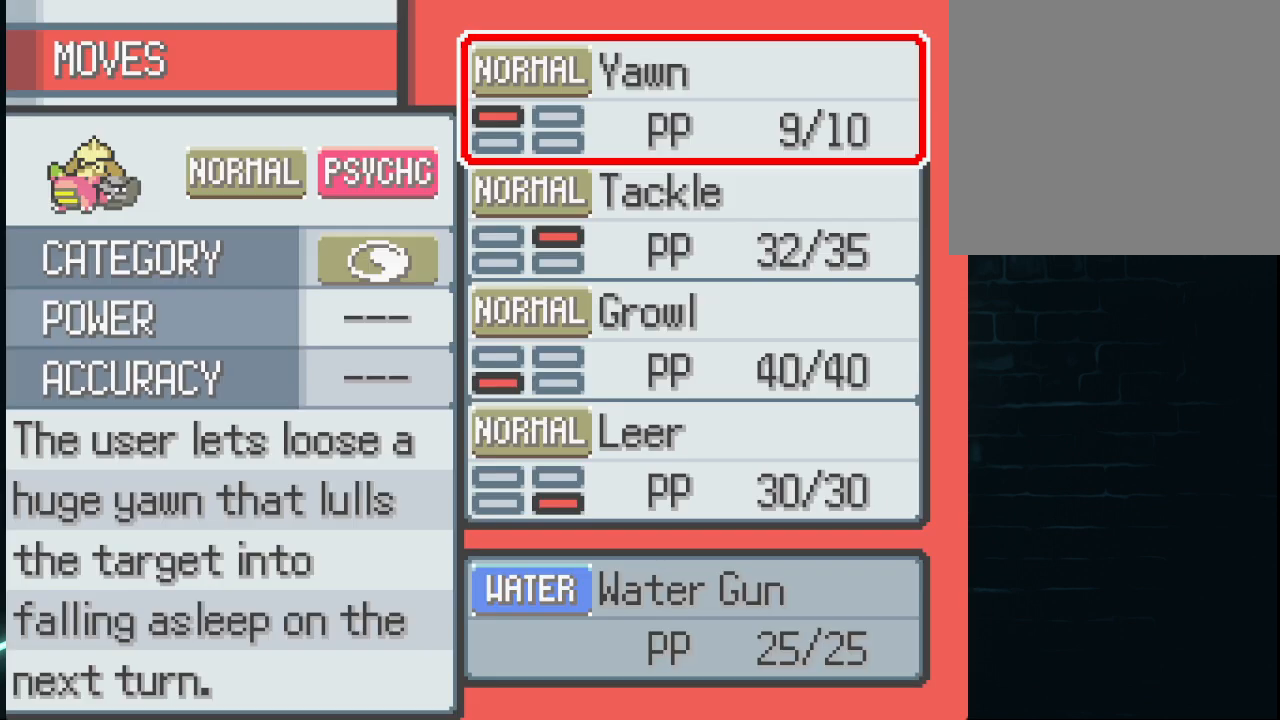
{"buttons": [], "left_stick": "center", "right_stick": "center", "events": [[250, "DPAD_DOWN", "down"], [417, "DPAD_DOWN", "up"]]}
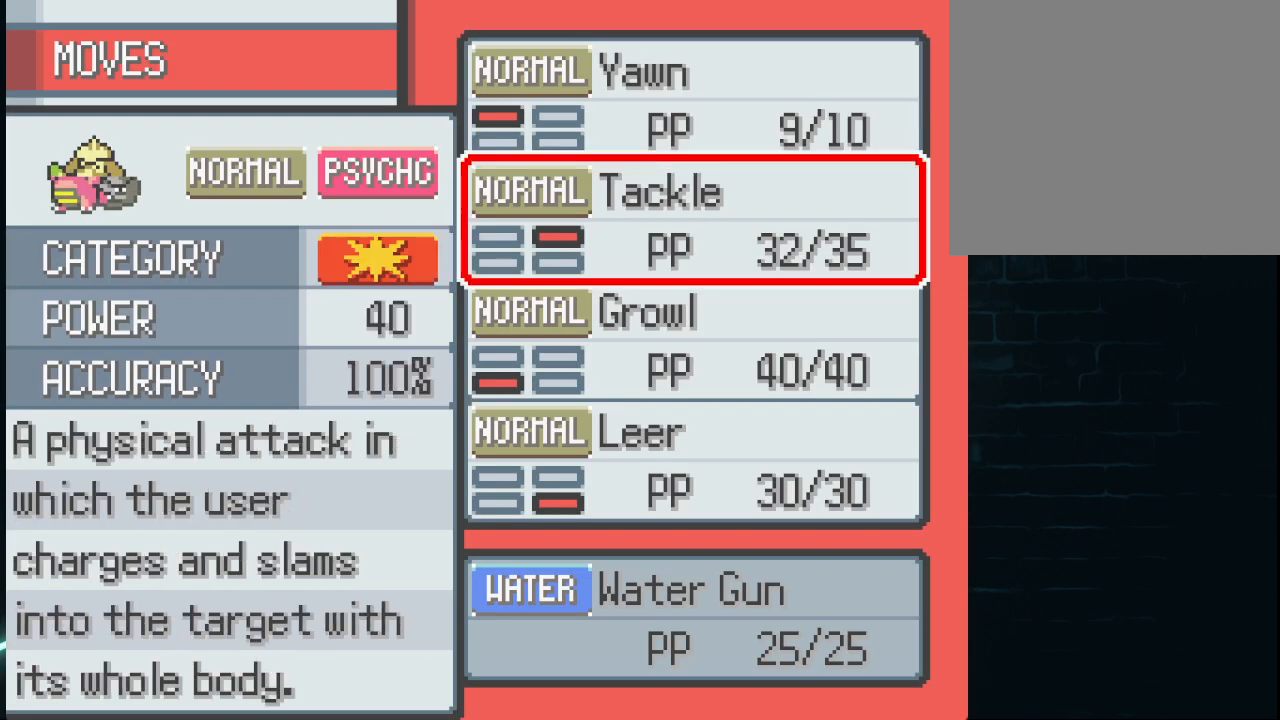
{"buttons": ["DPAD_DOWN"], "left_stick": "center", "right_stick": "center", "events": [[84, "DPAD_UP", "down"], [209, "DPAD_UP", "up"], [459, "DPAD_DOWN", "down"]]}
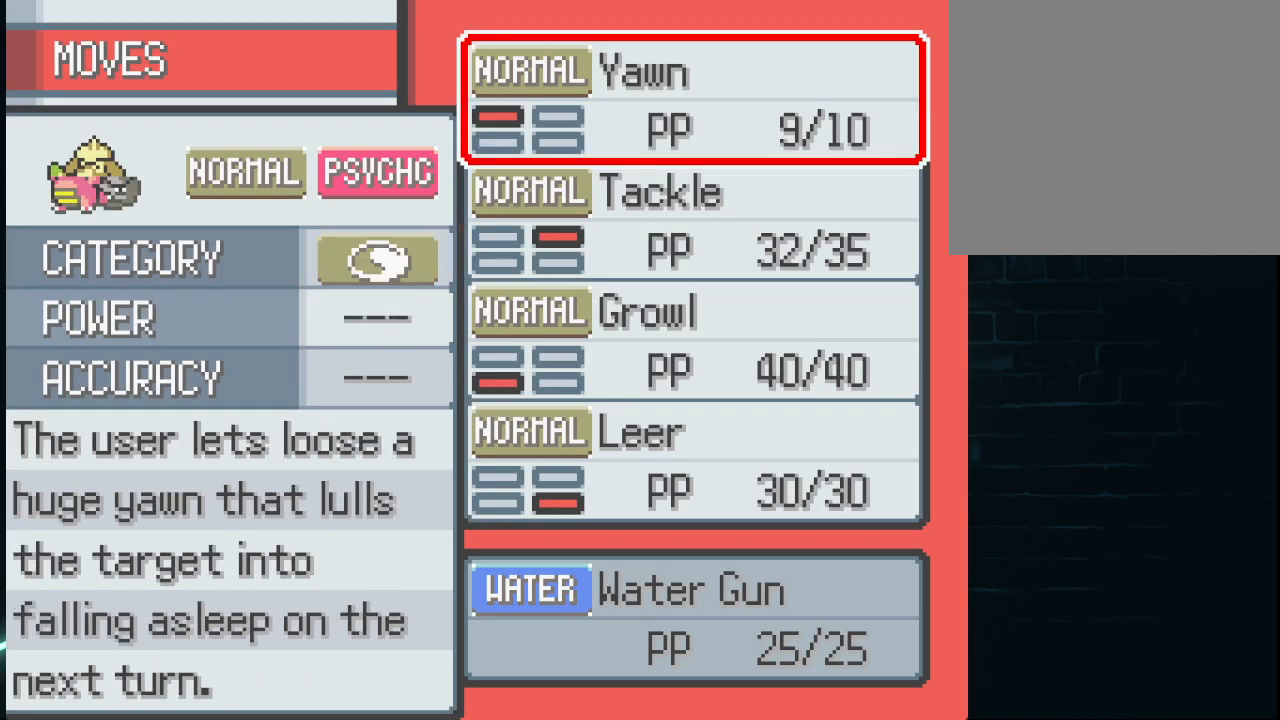
{"buttons": ["DPAD_UP"], "left_stick": "center", "right_stick": "center", "events": [[83, "DPAD_DOWN", "up"], [417, "DPAD_UP", "down"]]}
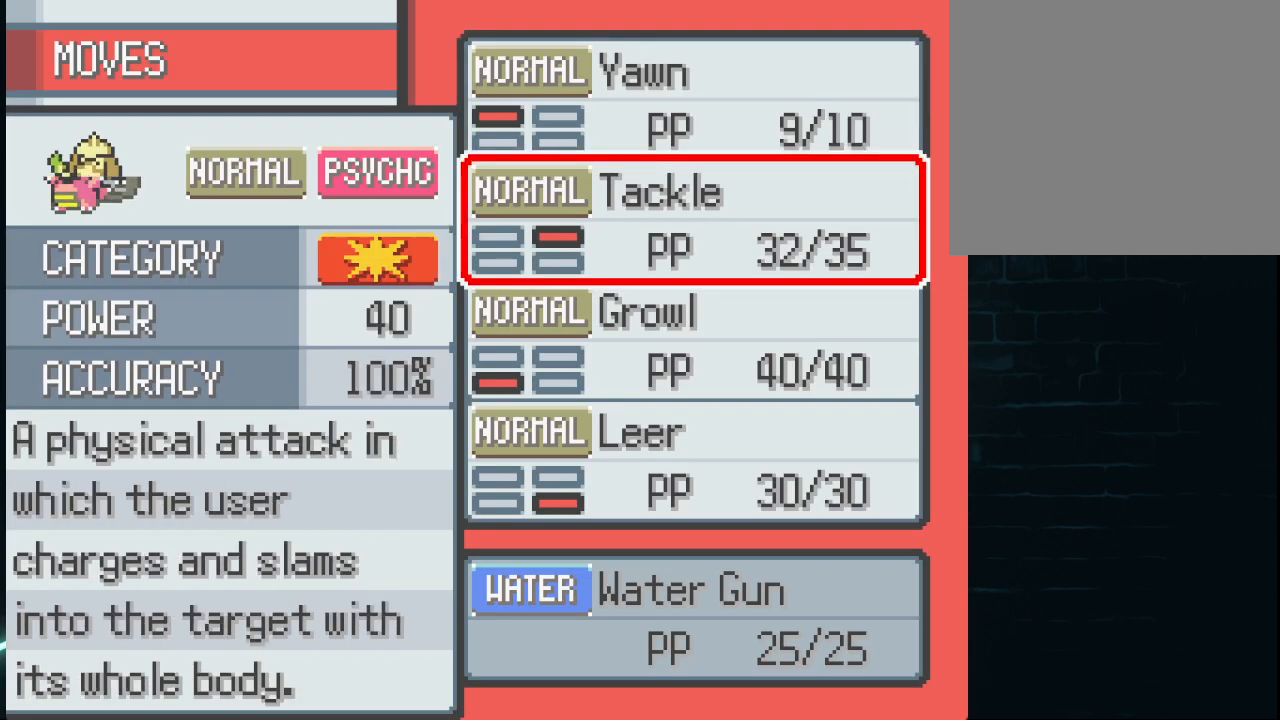
{"buttons": ["DPAD_DOWN"], "left_stick": "center", "right_stick": "center", "events": [[42, "DPAD_UP", "up"], [250, "DPAD_DOWN", "down"], [417, "DPAD_DOWN", "up"], [501, "DPAD_DOWN", "down"]]}
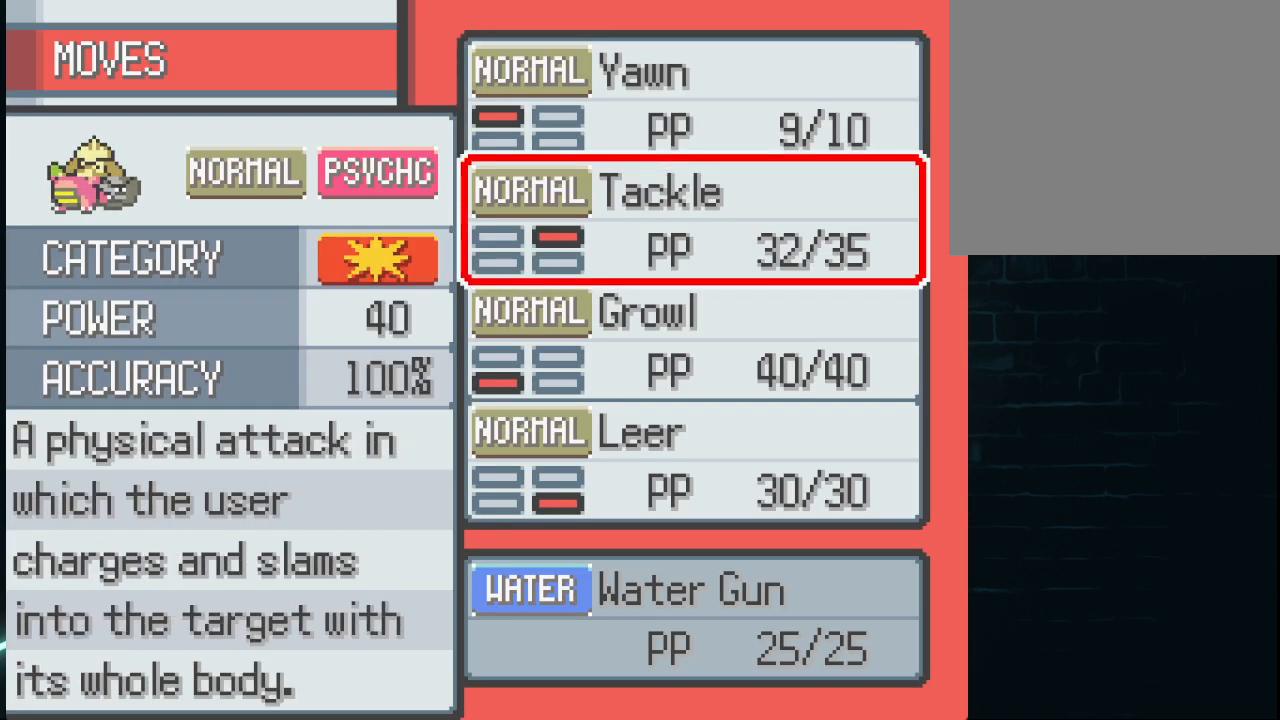
{"buttons": [], "left_stick": "center", "right_stick": "center", "events": [[83, "DPAD_DOWN", "up"], [250, "A", "down"], [333, "A", "up"]]}
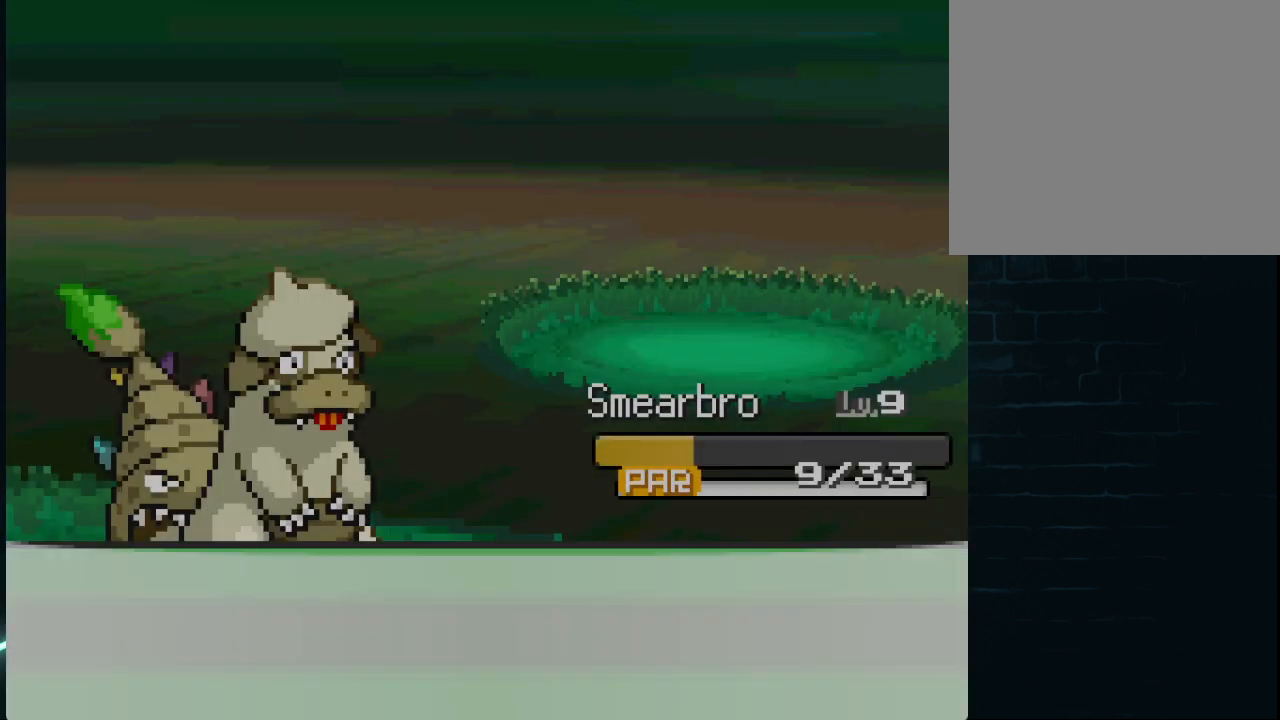
{"buttons": ["A"], "left_stick": "center", "right_stick": "center", "events": [[250, "A", "down"], [292, "A", "up"], [459, "A", "down"]]}
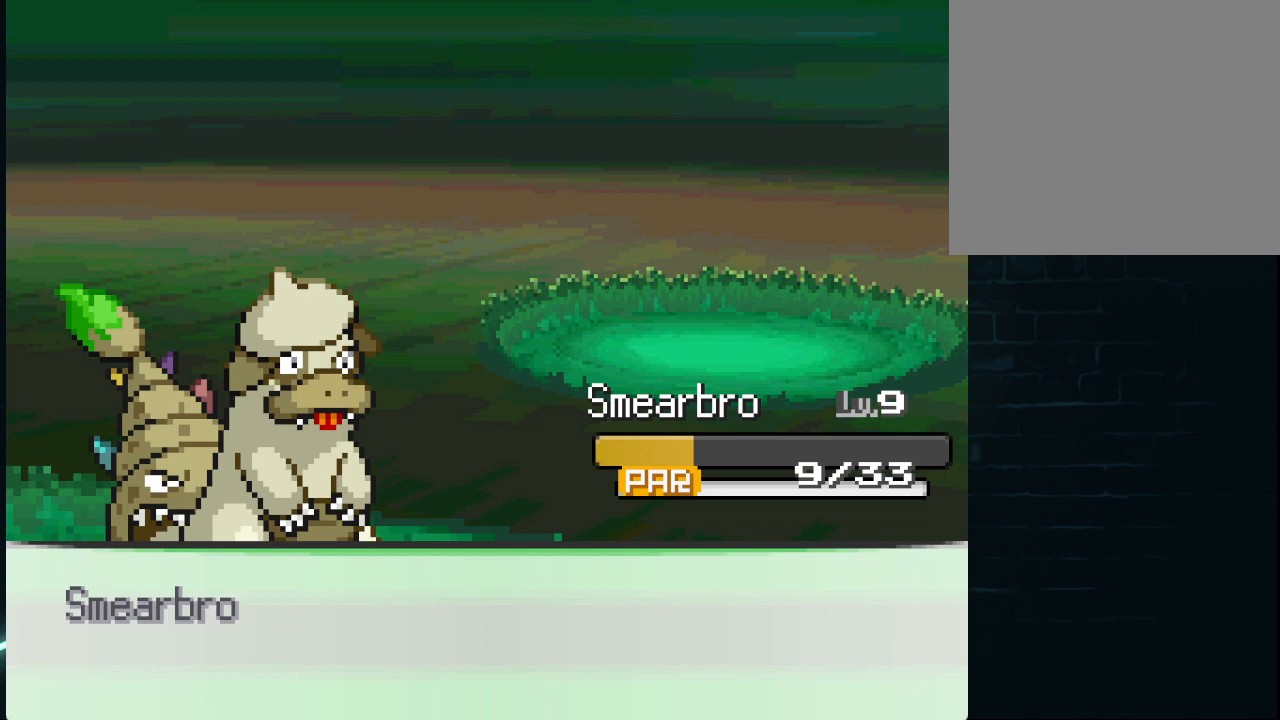
{"buttons": [], "left_stick": "center", "right_stick": "center", "events": [[41, "A", "up"]]}
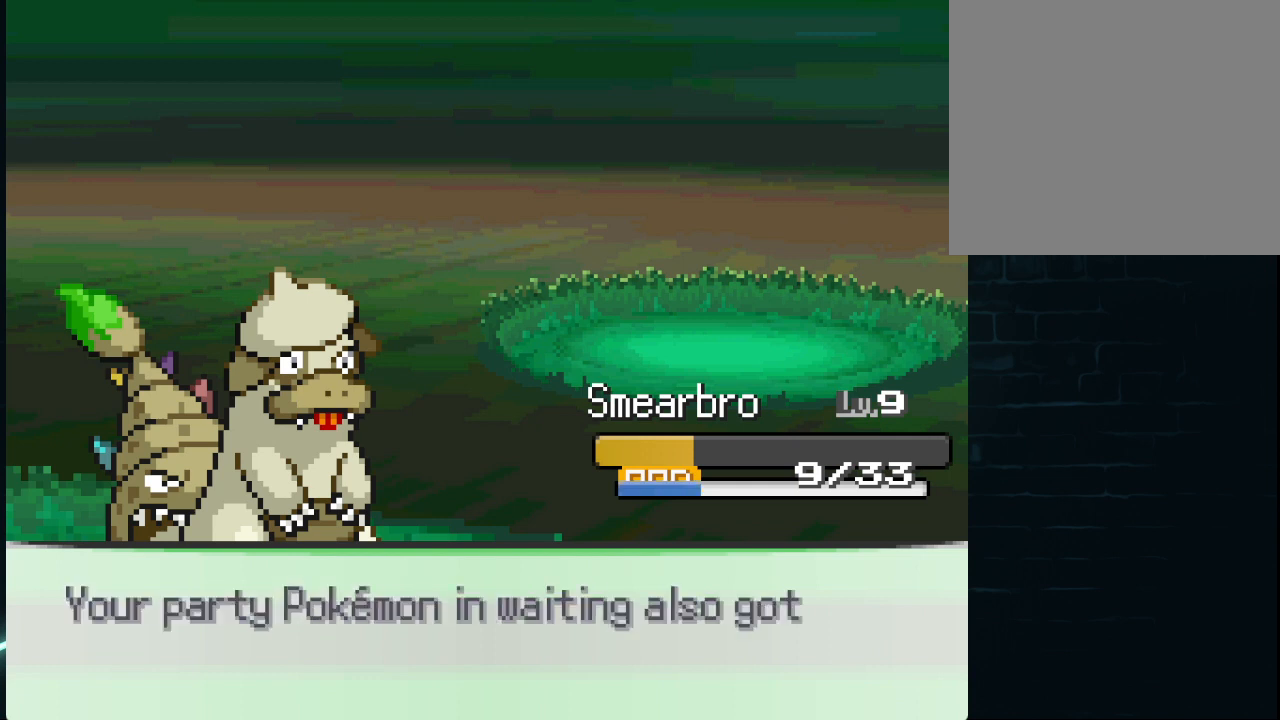
{"buttons": [], "left_stick": "center", "right_stick": "center", "events": []}
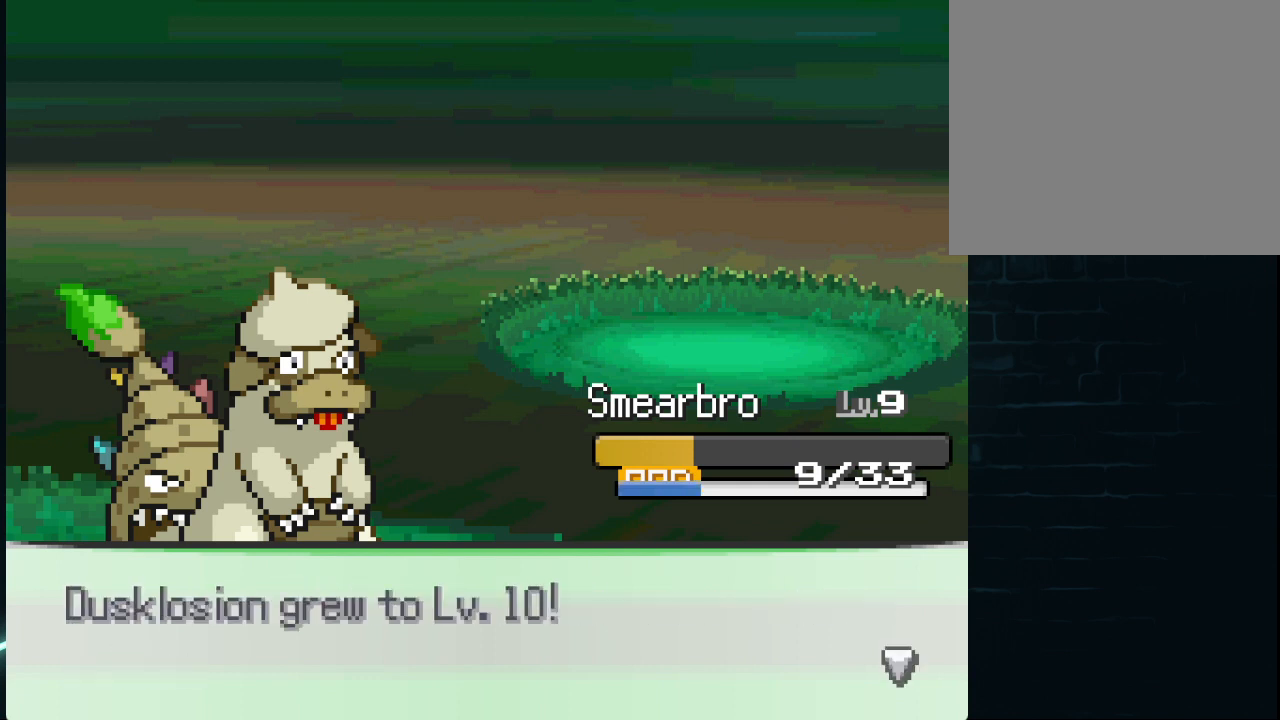
{"buttons": [], "left_stick": "center", "right_stick": "center", "events": [[375, "A", "down"], [417, "A", "up"]]}
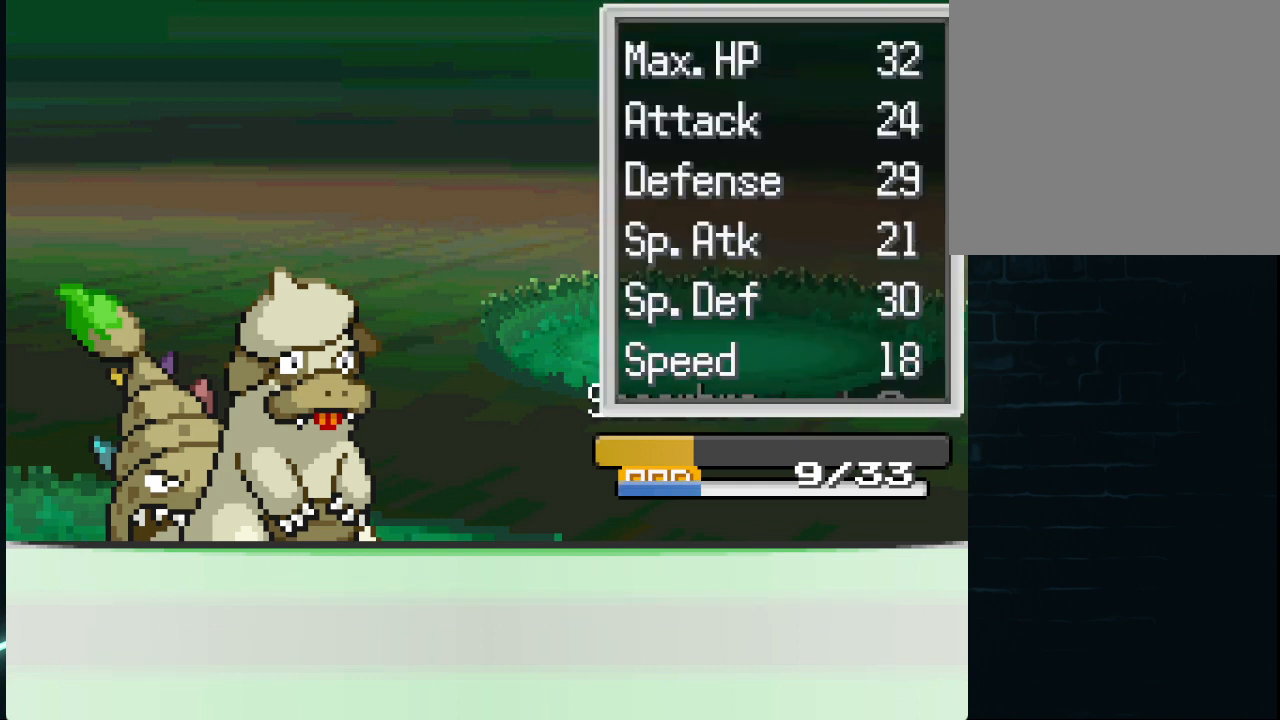
{"buttons": [], "left_stick": "center", "right_stick": "center", "events": [[42, "A", "down"], [84, "A", "up"]]}
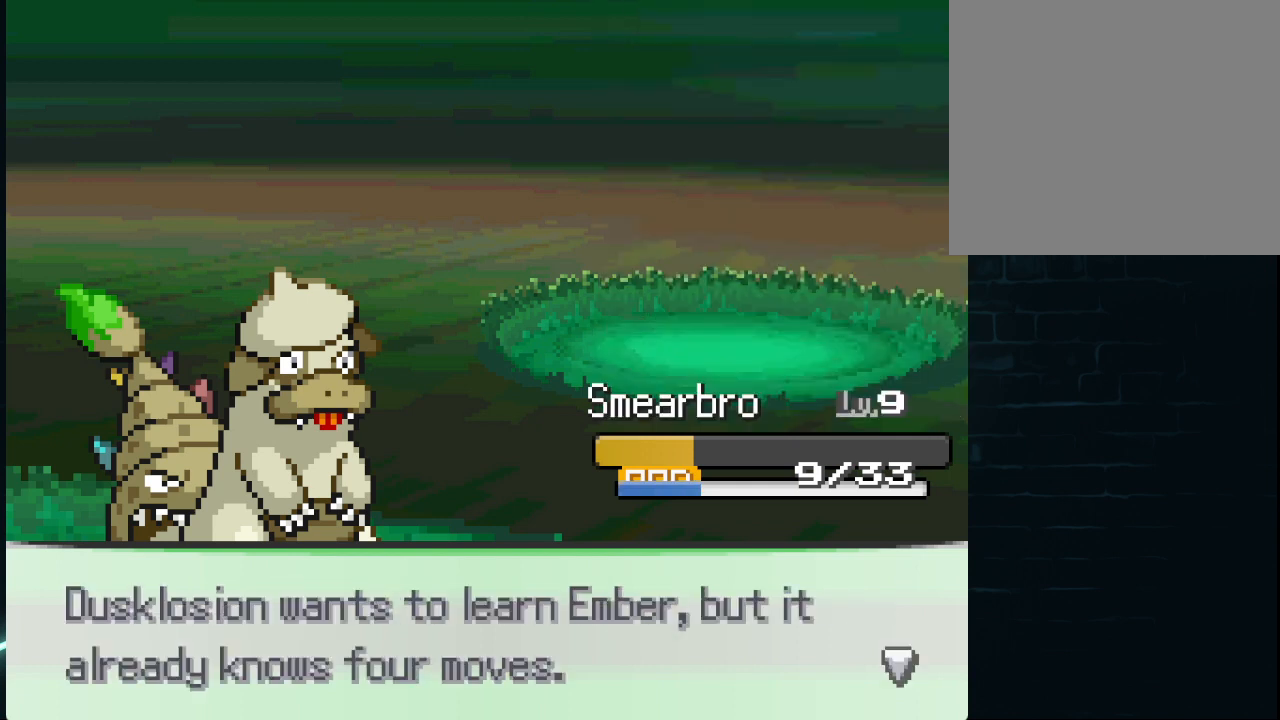
{"buttons": [], "left_stick": "center", "right_stick": "center", "events": [[417, "A", "down"], [500, "A", "up"]]}
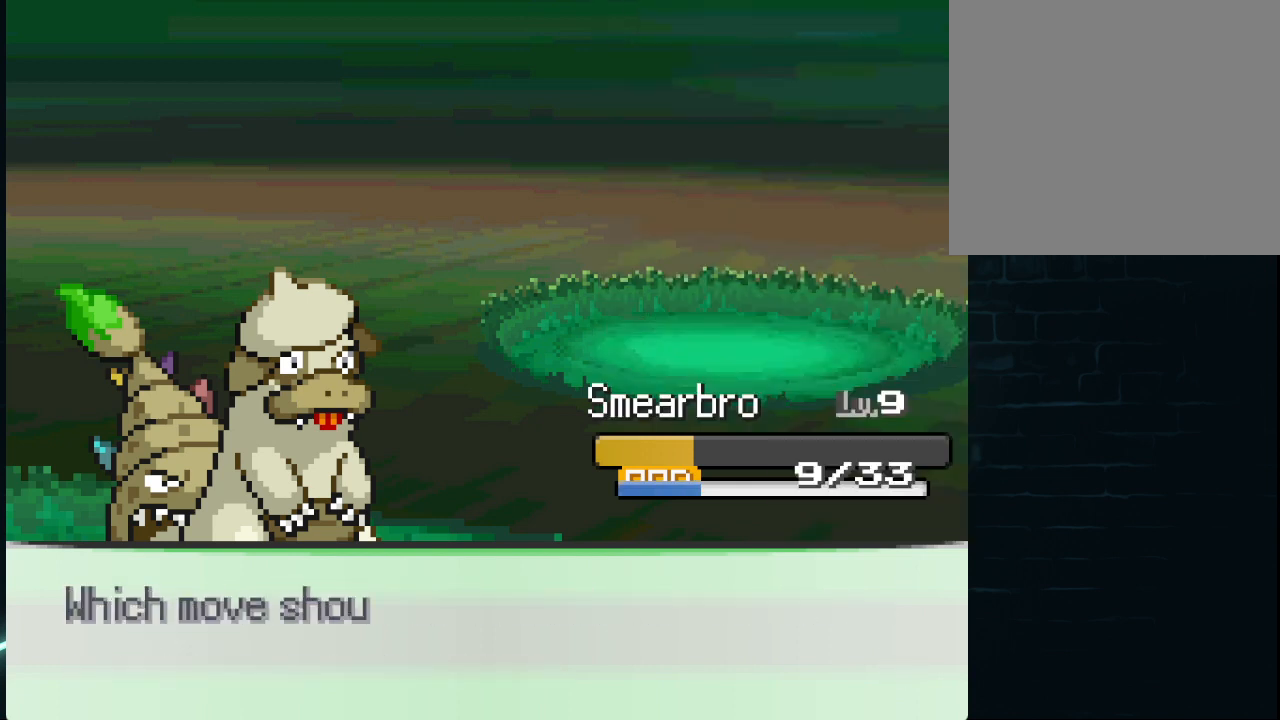
{"buttons": [], "left_stick": "center", "right_stick": "center", "events": [[250, "A", "down"], [376, "A", "up"]]}
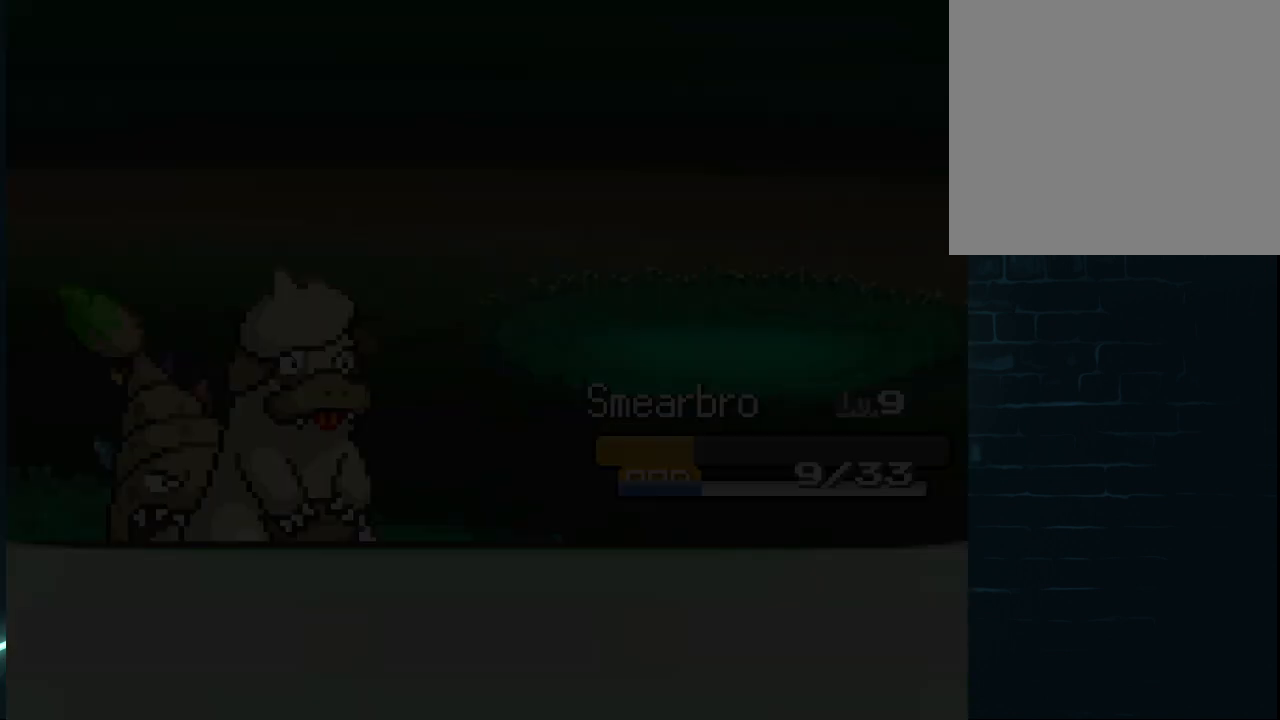
{"buttons": ["DPAD_UP"], "left_stick": "center", "right_stick": "center", "events": [[459, "DPAD_UP", "down"]]}
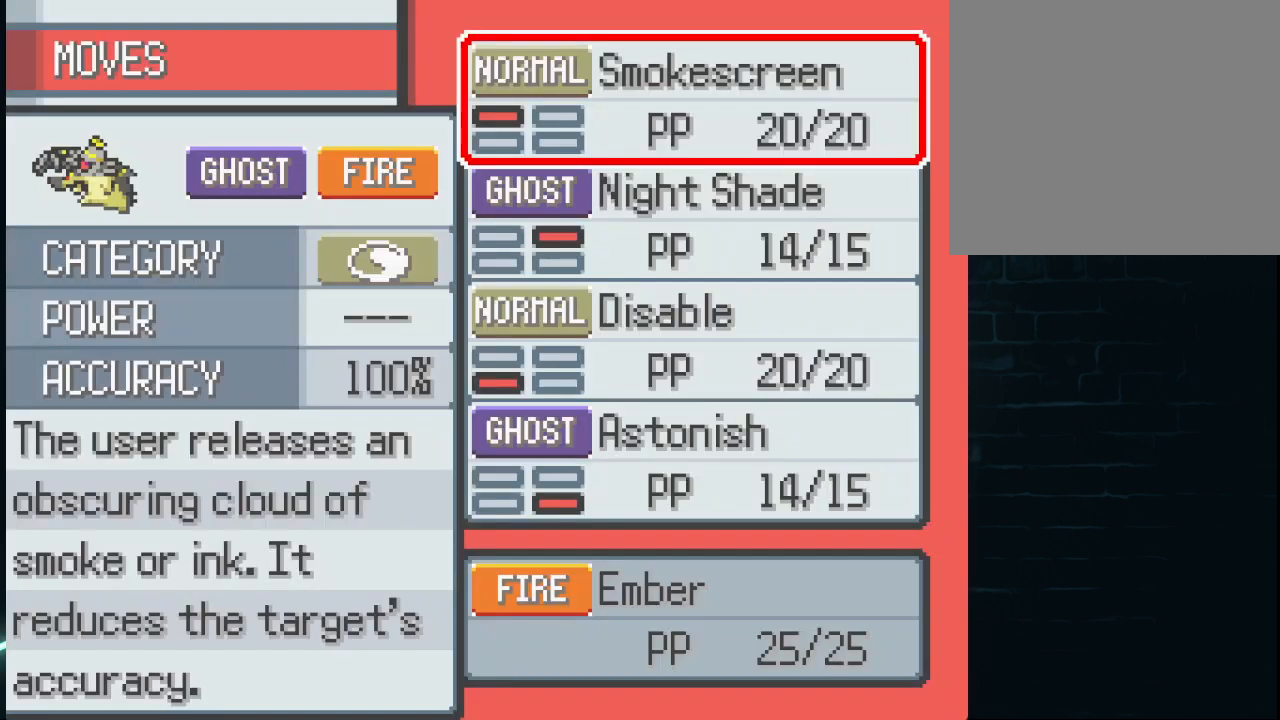
{"buttons": [], "left_stick": "center", "right_stick": "center", "events": [[125, "DPAD_UP", "up"], [334, "DPAD_UP", "down"], [459, "DPAD_UP", "up"]]}
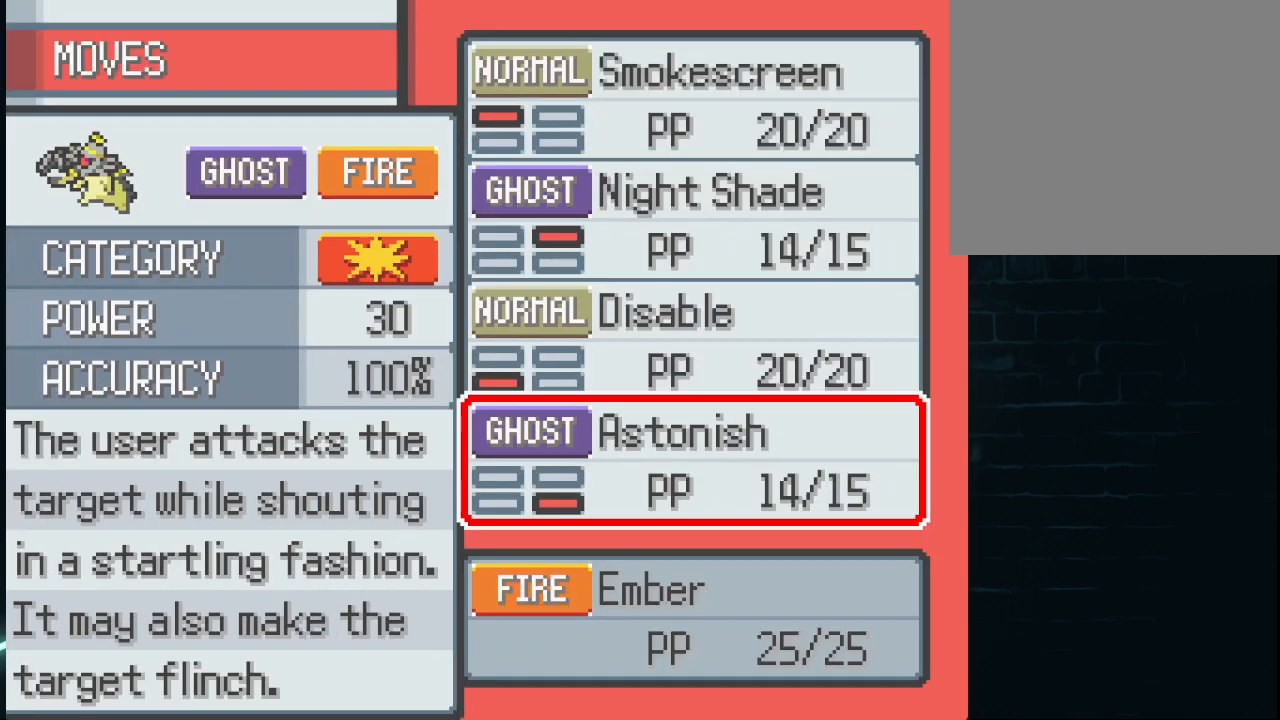
{"buttons": [], "left_stick": "center", "right_stick": "center", "events": [[83, "DPAD_UP", "down"], [125, "DPAD_UP", "up"], [333, "DPAD_UP", "down"], [417, "DPAD_UP", "up"]]}
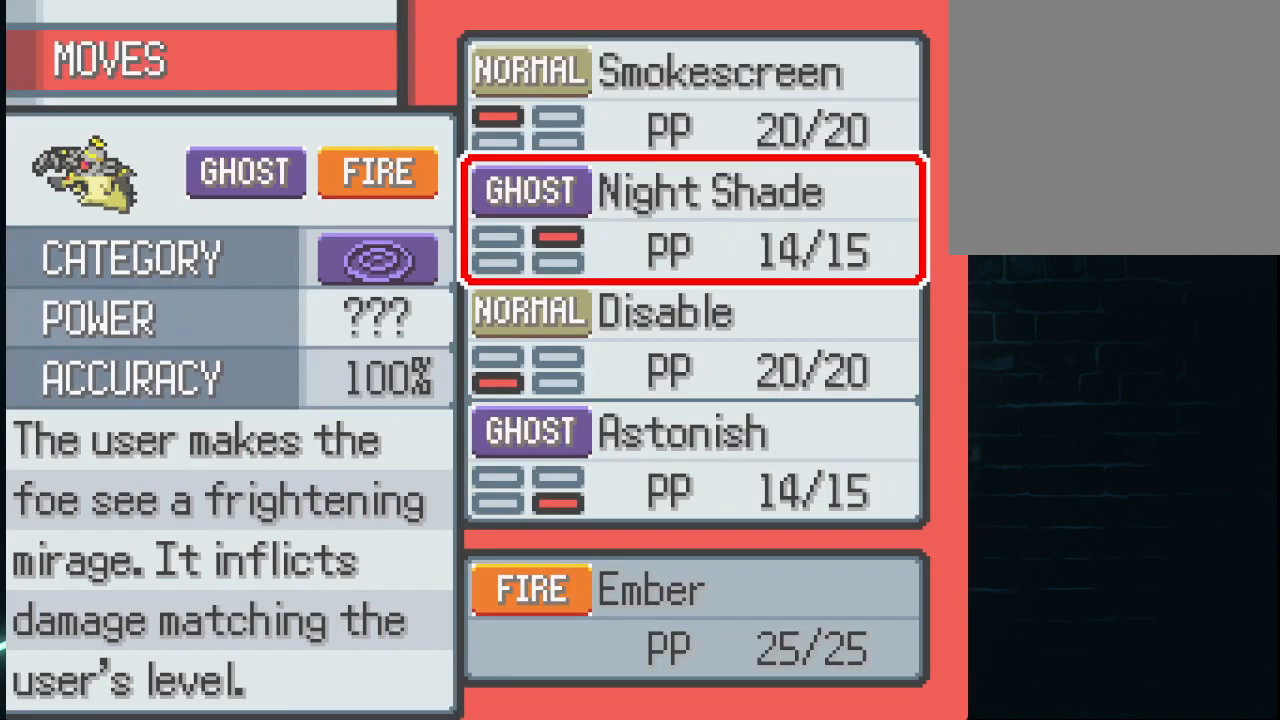
{"buttons": ["DPAD_DOWN"], "left_stick": "center", "right_stick": "center", "events": [[417, "DPAD_DOWN", "down"]]}
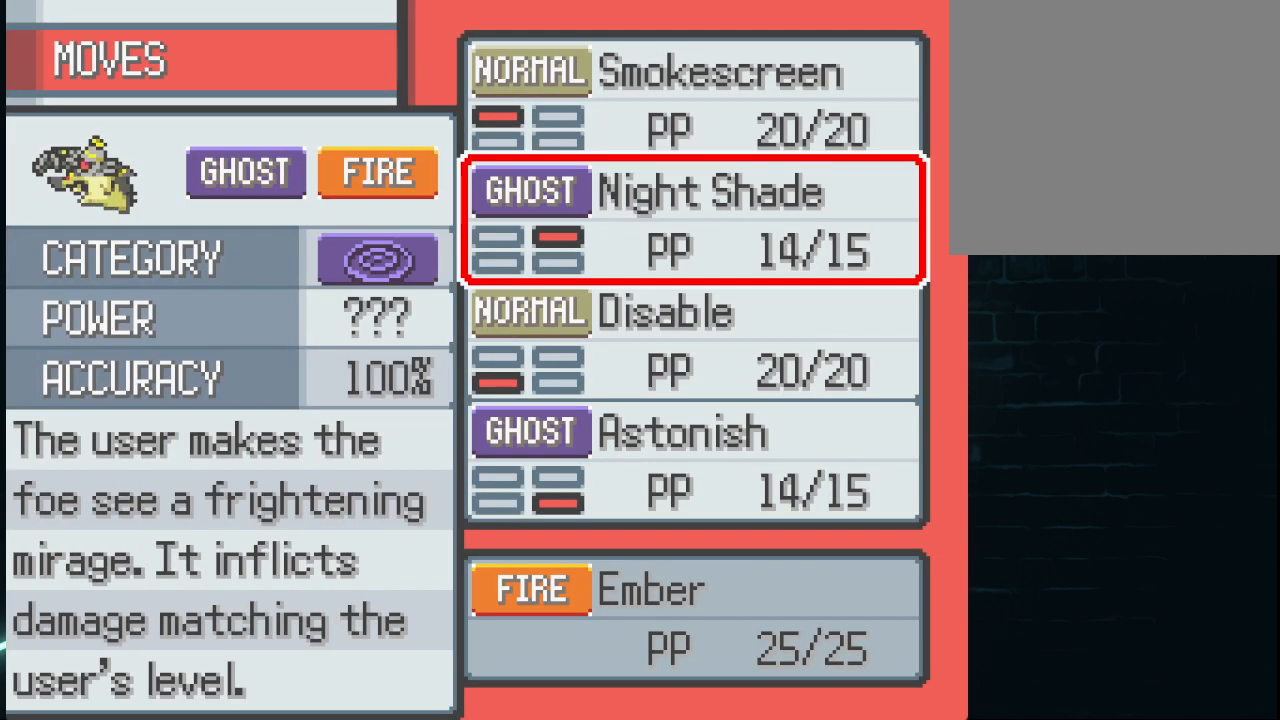
{"buttons": ["A"], "left_stick": "center", "right_stick": "center", "events": [[41, "DPAD_DOWN", "up"], [208, "DPAD_UP", "down"], [292, "DPAD_UP", "up"], [375, "A", "down"]]}
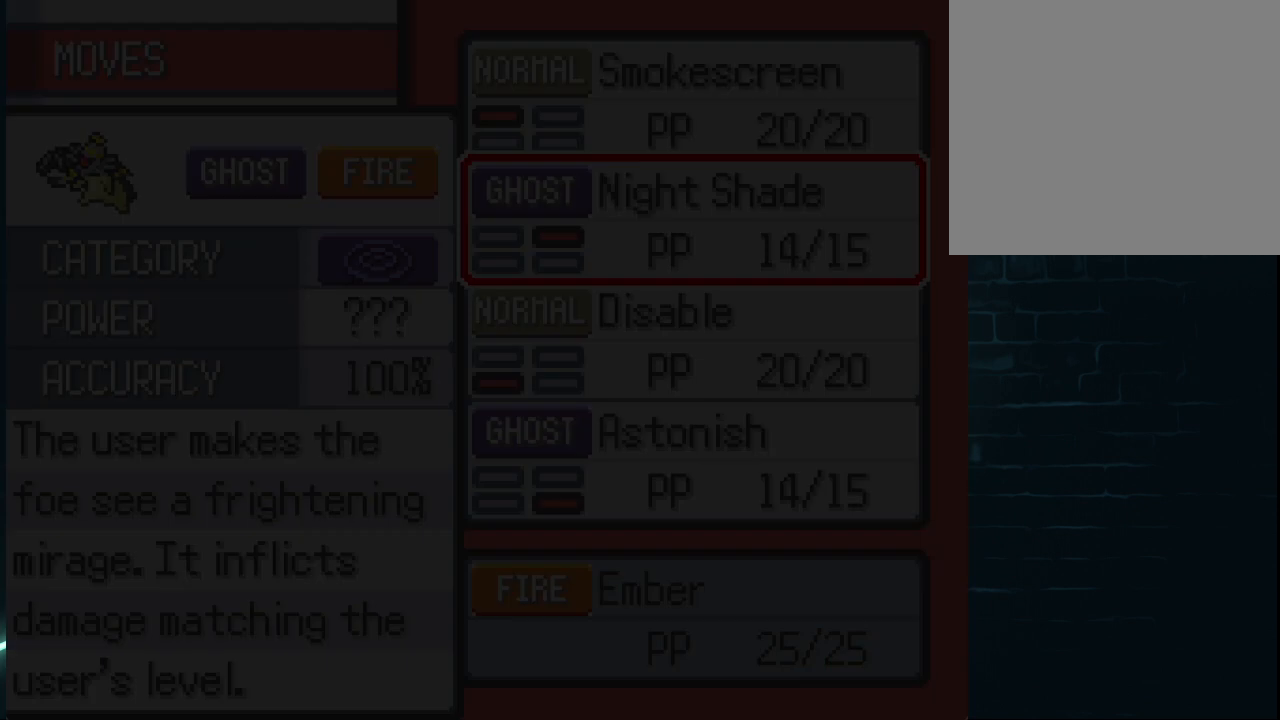
{"buttons": ["A"], "left_stick": "center", "right_stick": "center", "events": [[42, "A", "up"], [125, "A", "down"], [167, "A", "up"], [292, "A", "down"], [376, "A", "up"], [459, "A", "down"]]}
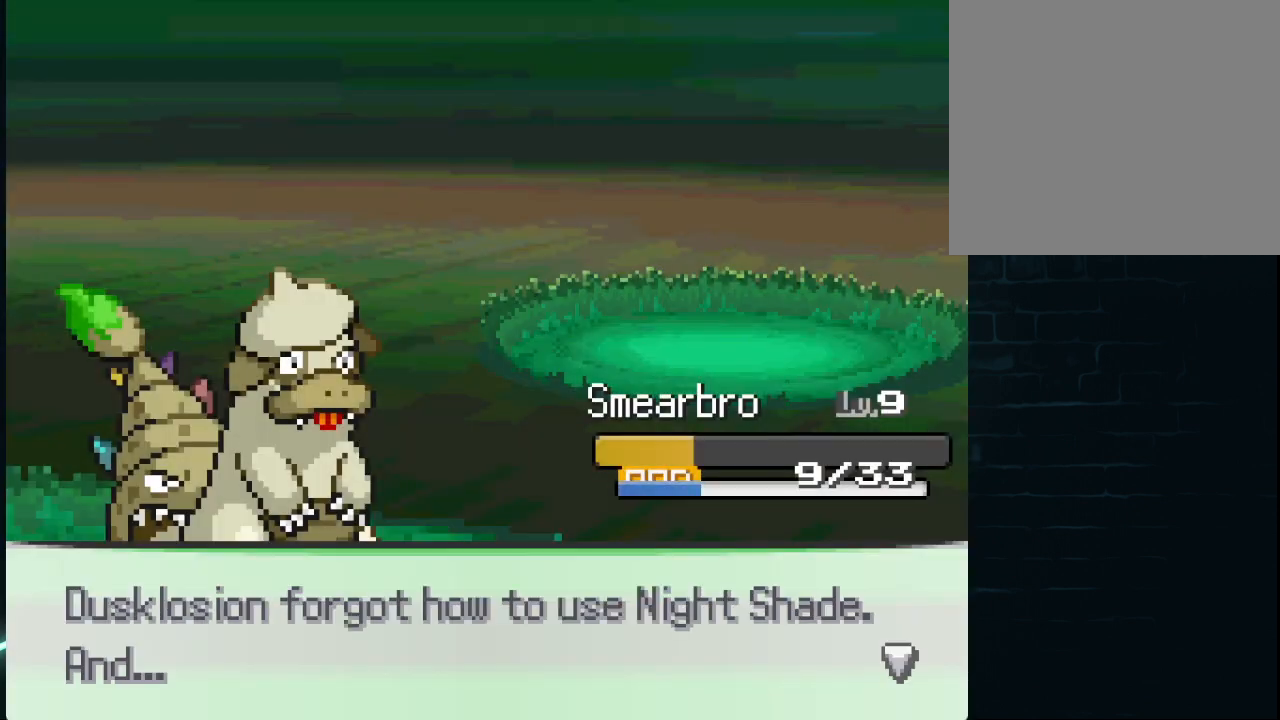
{"buttons": [], "left_stick": "center", "right_stick": "center", "events": [[41, "A", "up"]]}
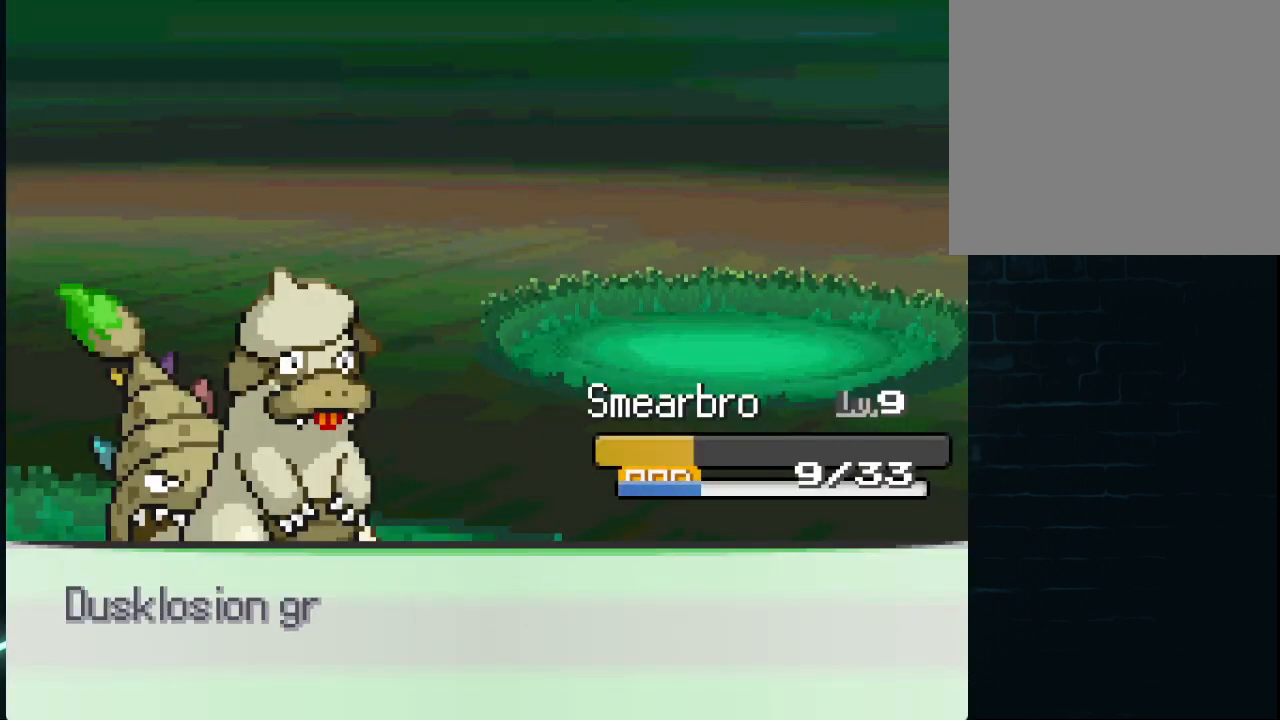
{"buttons": [], "left_stick": "center", "right_stick": "center", "events": []}
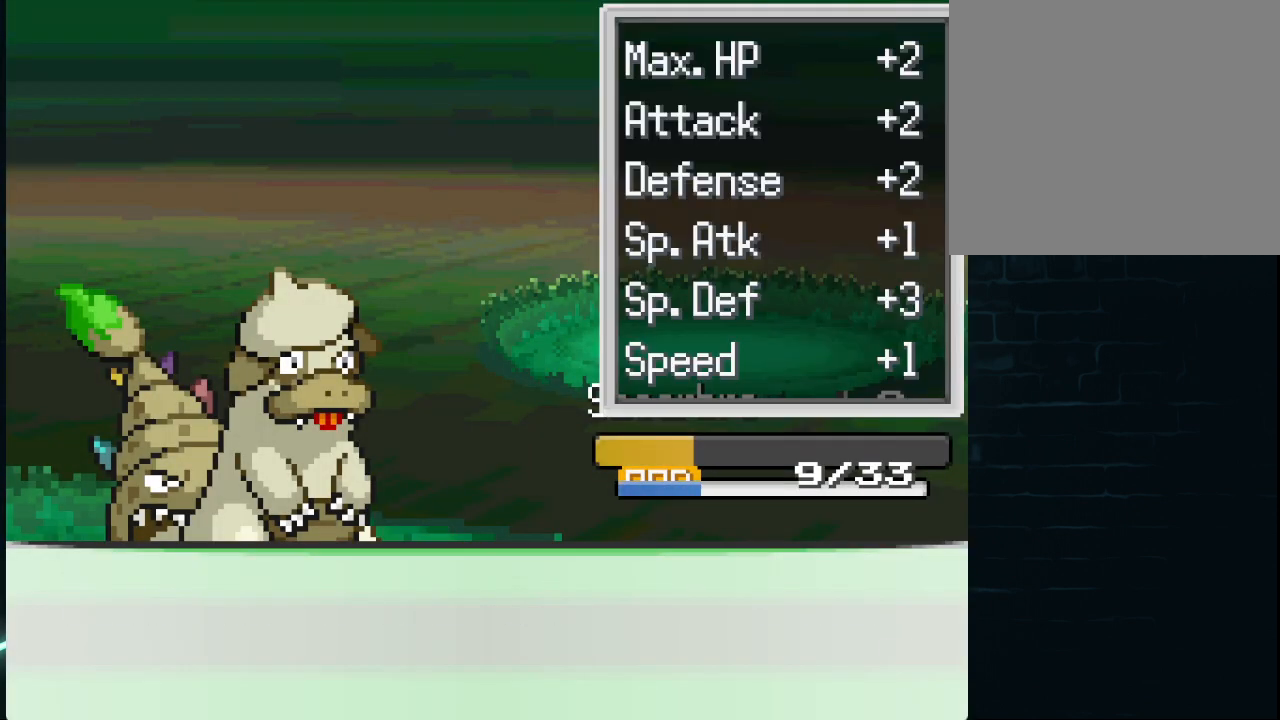
{"buttons": [], "left_stick": "center", "right_stick": "center", "events": [[41, "A", "down"], [208, "A", "up"], [333, "A", "down"], [417, "A", "up"]]}
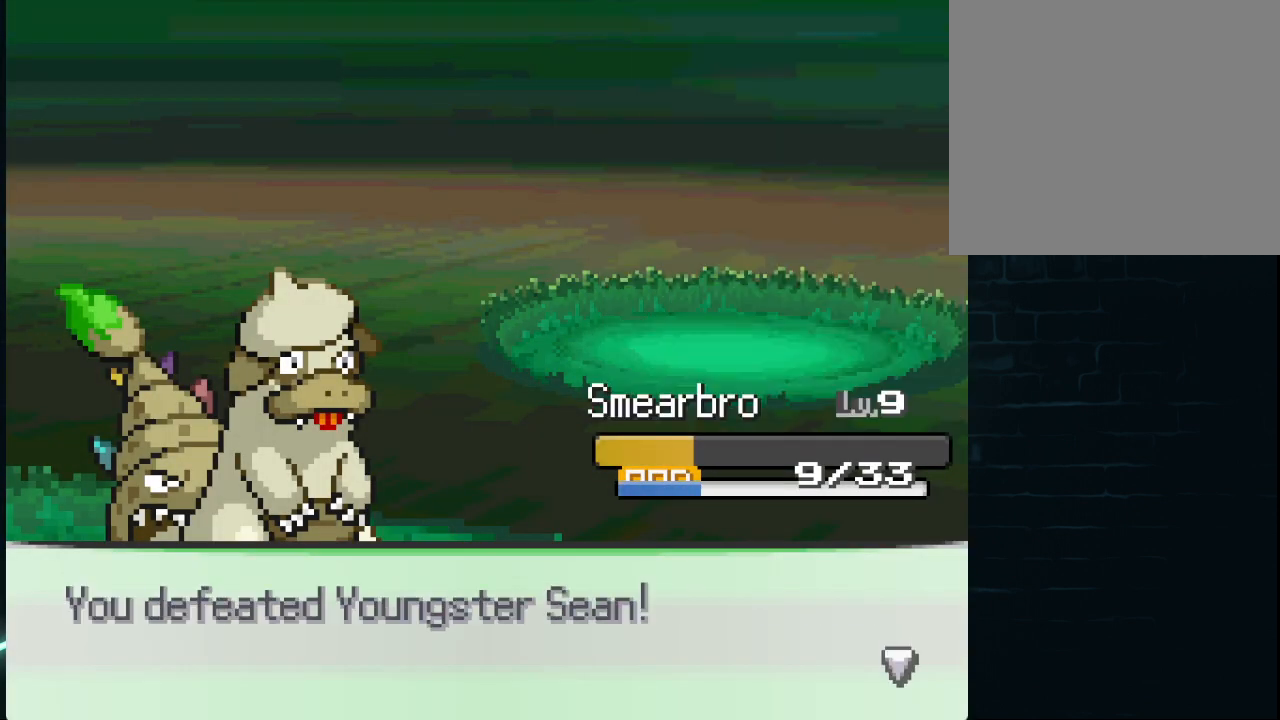
{"buttons": [], "left_stick": "center", "right_stick": "center", "events": [[250, "A", "down"], [334, "A", "up"], [376, "A", "down"], [501, "A", "up"]]}
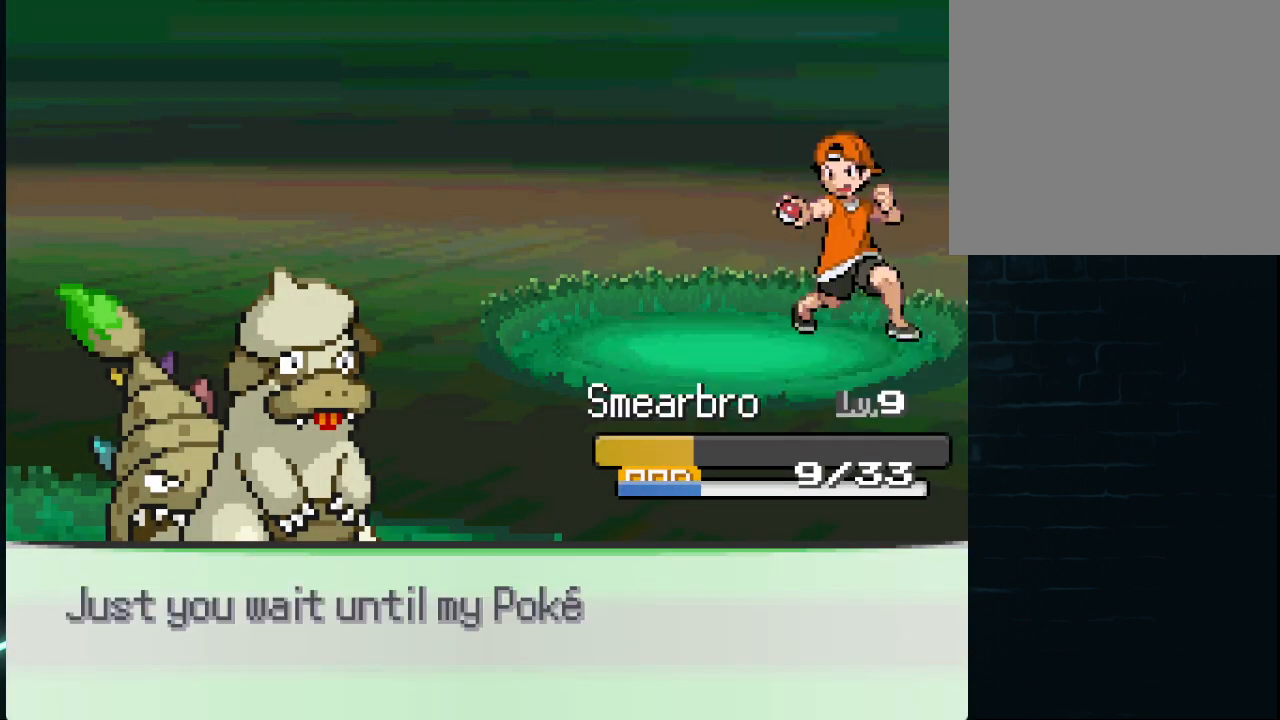
{"buttons": [], "left_stick": "center", "right_stick": "center", "events": [[41, "A", "down"], [83, "A", "up"], [167, "A", "down"], [208, "A", "up"], [250, "A", "down"], [333, "A", "up"], [417, "A", "down"], [458, "A", "up"]]}